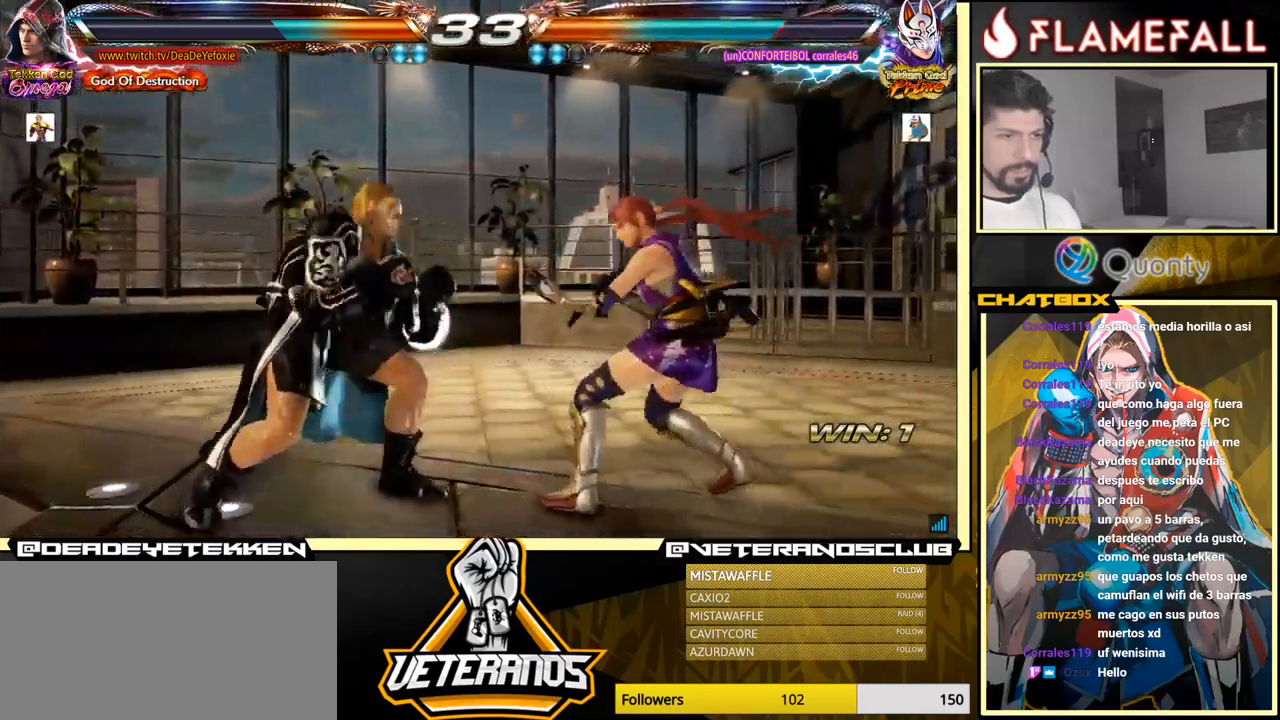
Gameplay with a controller (arcade stick); each line is a JSON object with the inputs held at the frame after it. "events" lists button and stick changes between this image and that frame as [ms after this image, input, new state], when the widget could be followed in between. Not read: L3 R3.
{"buttons": [], "left_stick": "down", "events": [[216, "X", "down"], [216, "left_stick", "left"], [300, "X", "up"], [300, "left_stick", "down"], [333, "Y", "down"], [416, "Y", "up"]]}
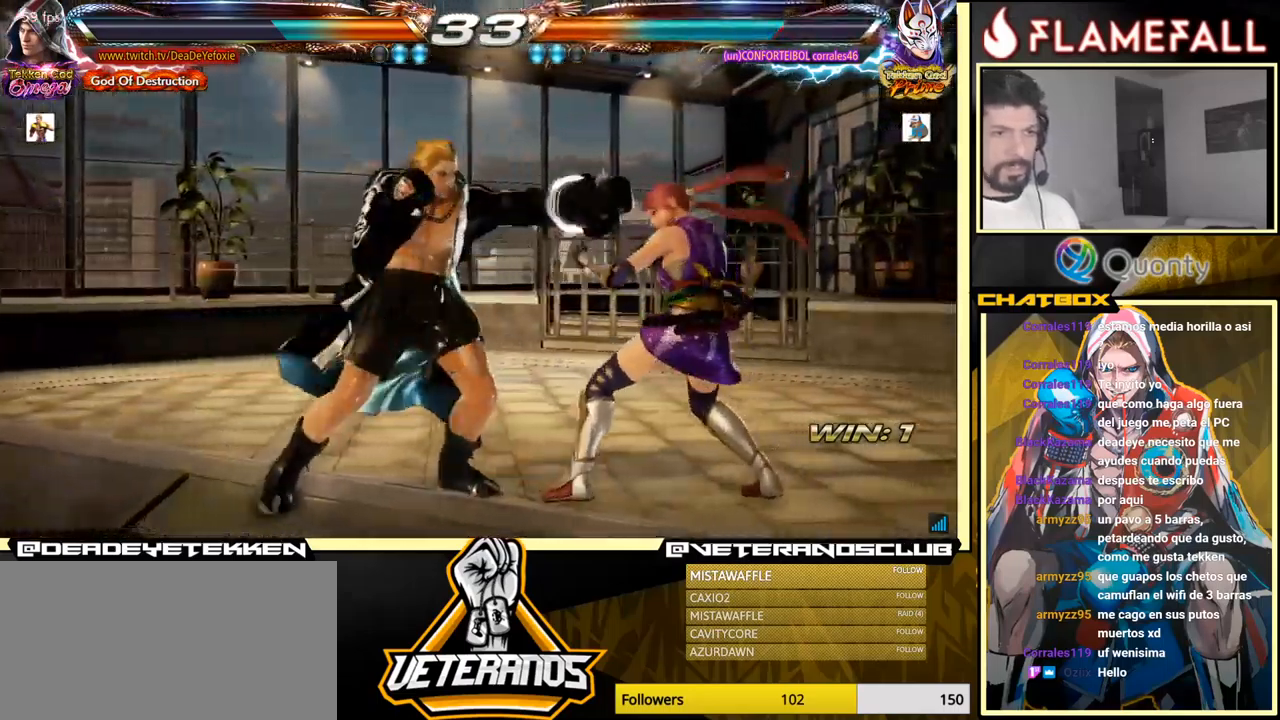
{"buttons": [], "left_stick": "right", "events": [[16, "left_stick", "right"]]}
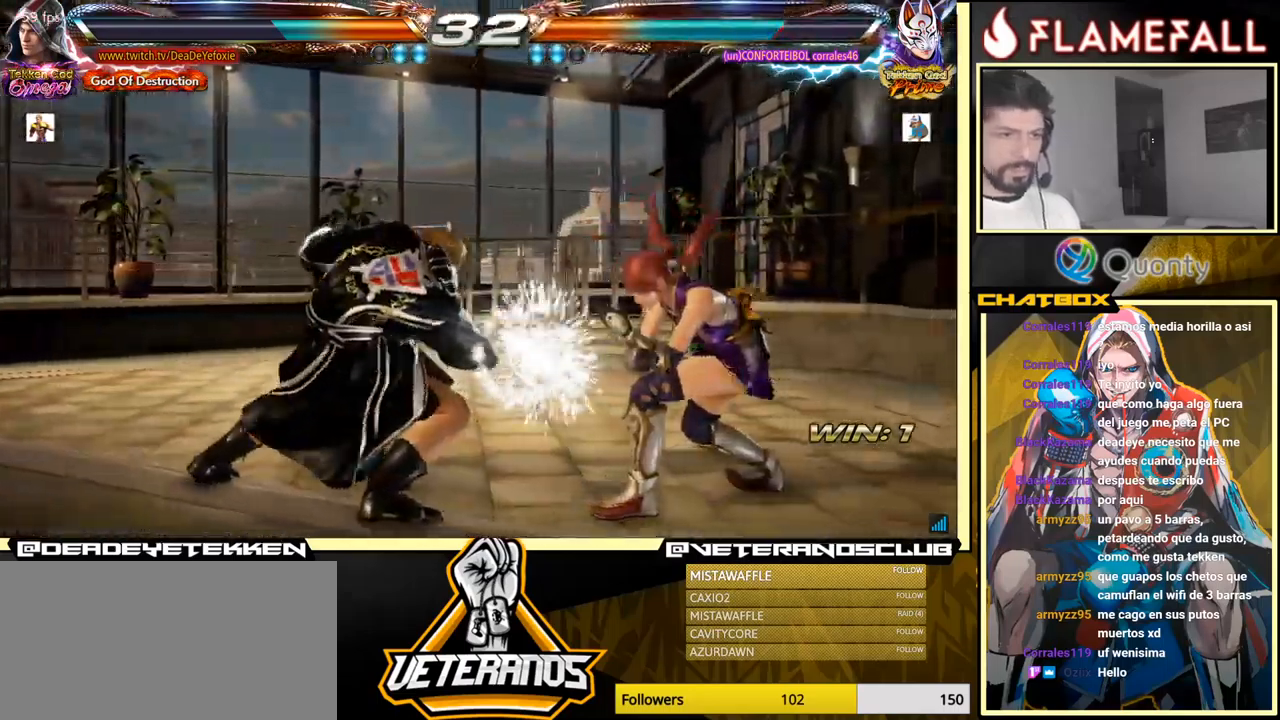
{"buttons": [], "left_stick": "left", "events": [[233, "left_stick", "center"], [283, "left_stick", "left"]]}
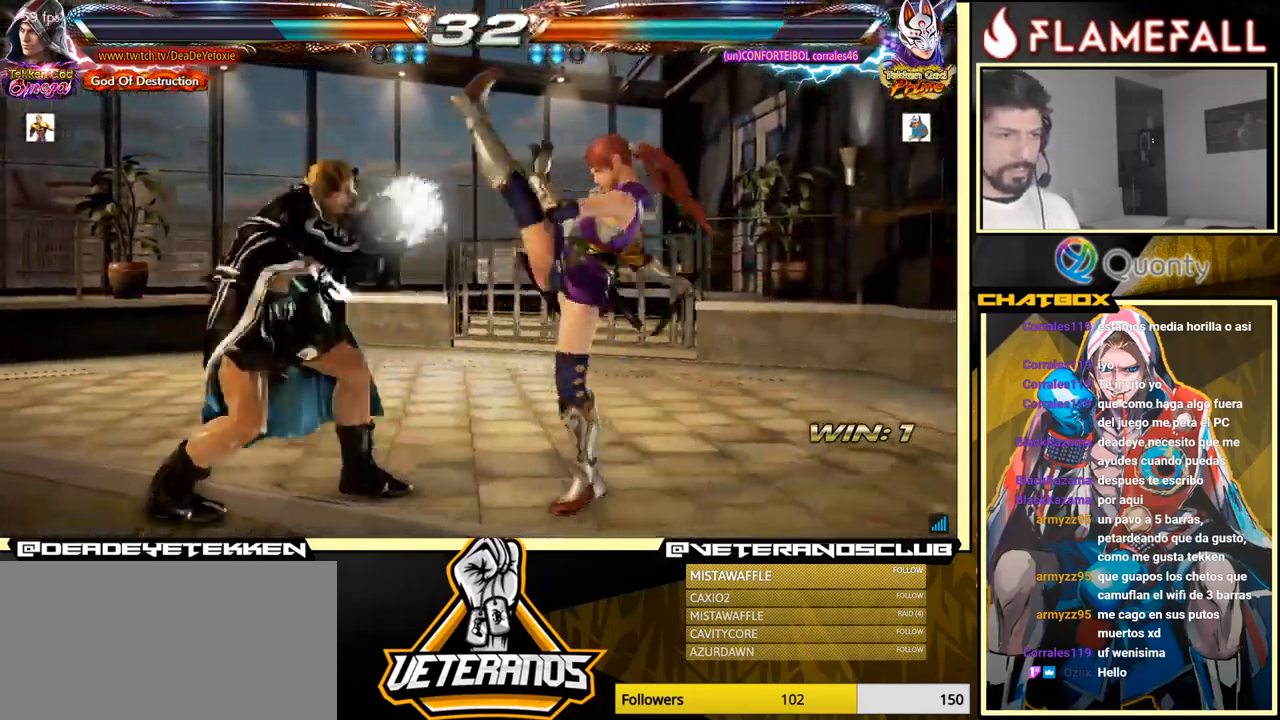
{"buttons": [], "left_stick": "right", "events": [[266, "X", "down"], [333, "X", "up"], [350, "Y", "down"], [350, "left_stick", "right"], [433, "Y", "up"]]}
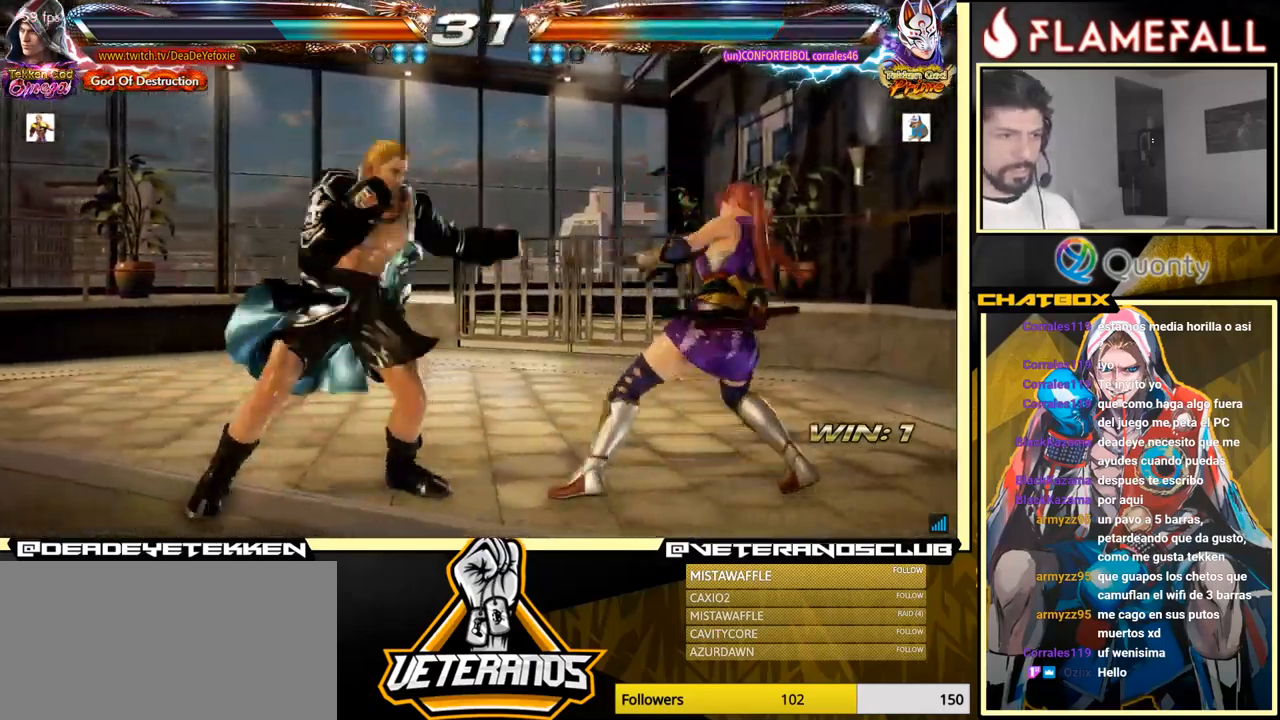
{"buttons": [], "left_stick": "left", "events": [[483, "left_stick", "left"]]}
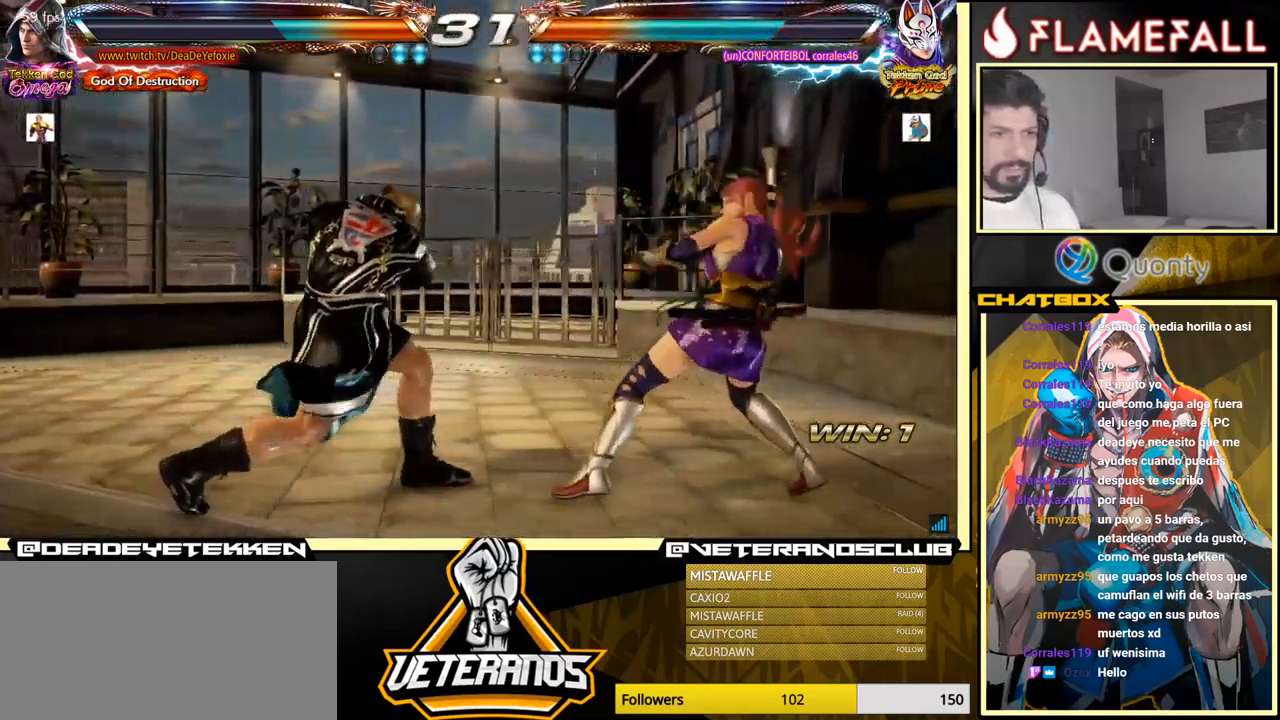
{"buttons": [], "left_stick": "left", "events": []}
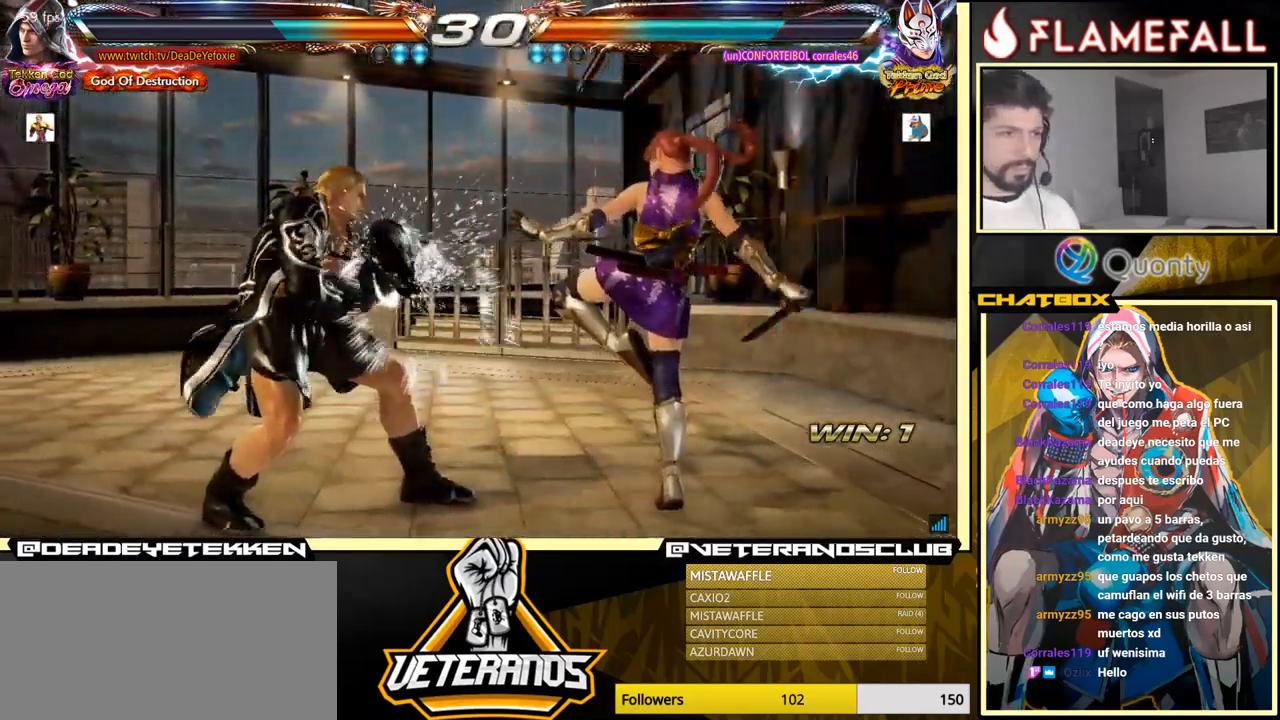
{"buttons": ["Y"], "left_stick": "right", "events": [[100, "X", "down"], [100, "left_stick", "center"], [150, "X", "up"], [250, "X", "down"], [300, "X", "up"], [333, "left_stick", "right"], [367, "Y", "down"]]}
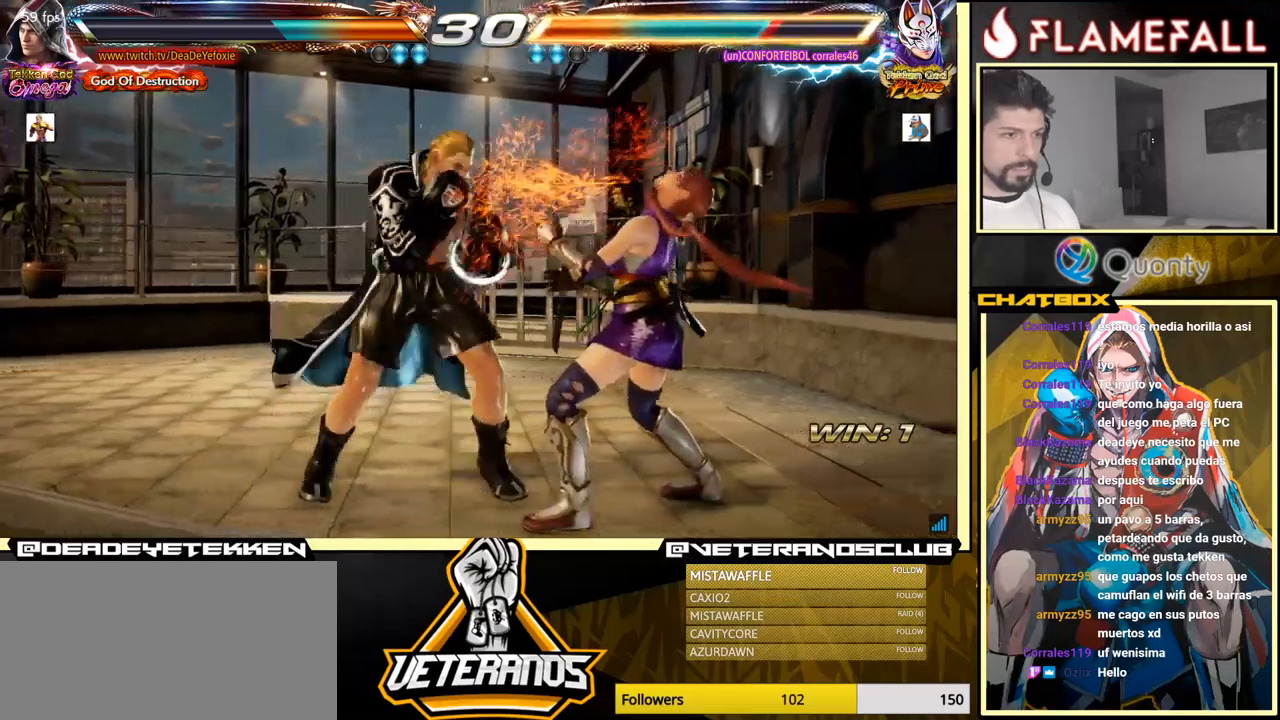
{"buttons": ["A"], "left_stick": "right", "events": [[83, "Y", "up"], [150, "A", "down"]]}
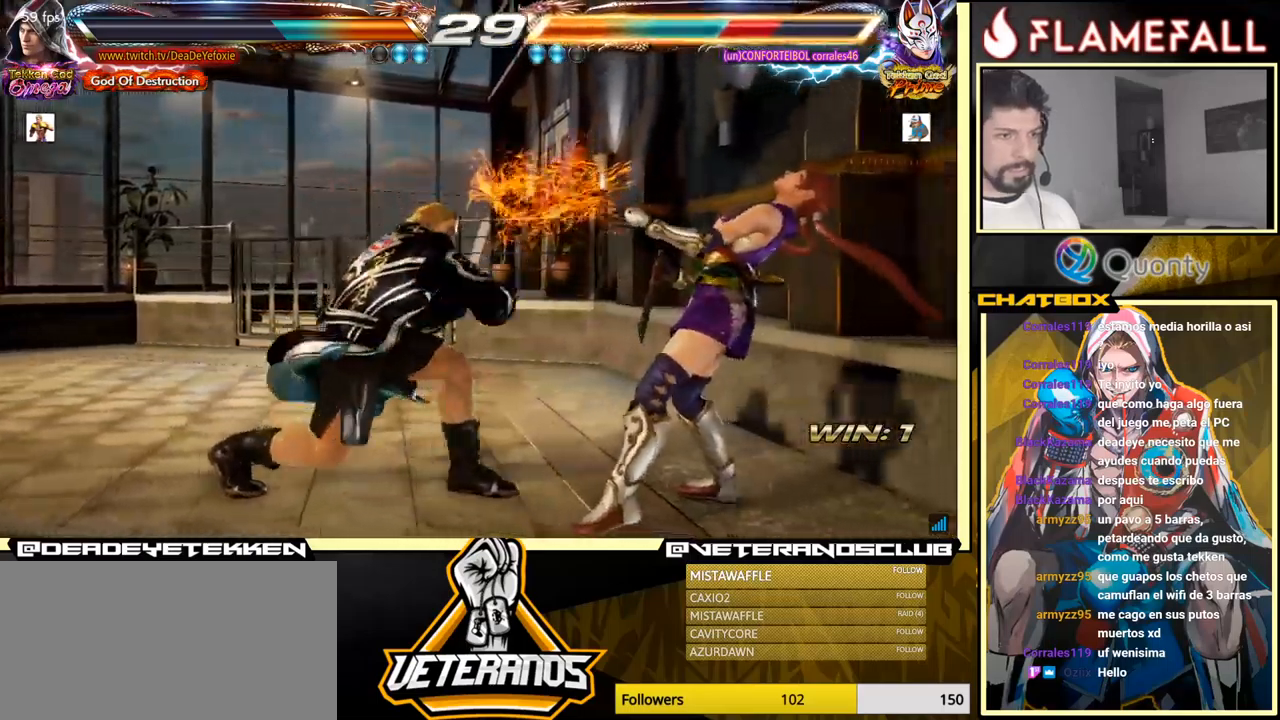
{"buttons": [], "left_stick": "down-left", "events": [[17, "Y", "down"], [200, "Y", "up"], [450, "A", "up"], [500, "left_stick", "down-left"]]}
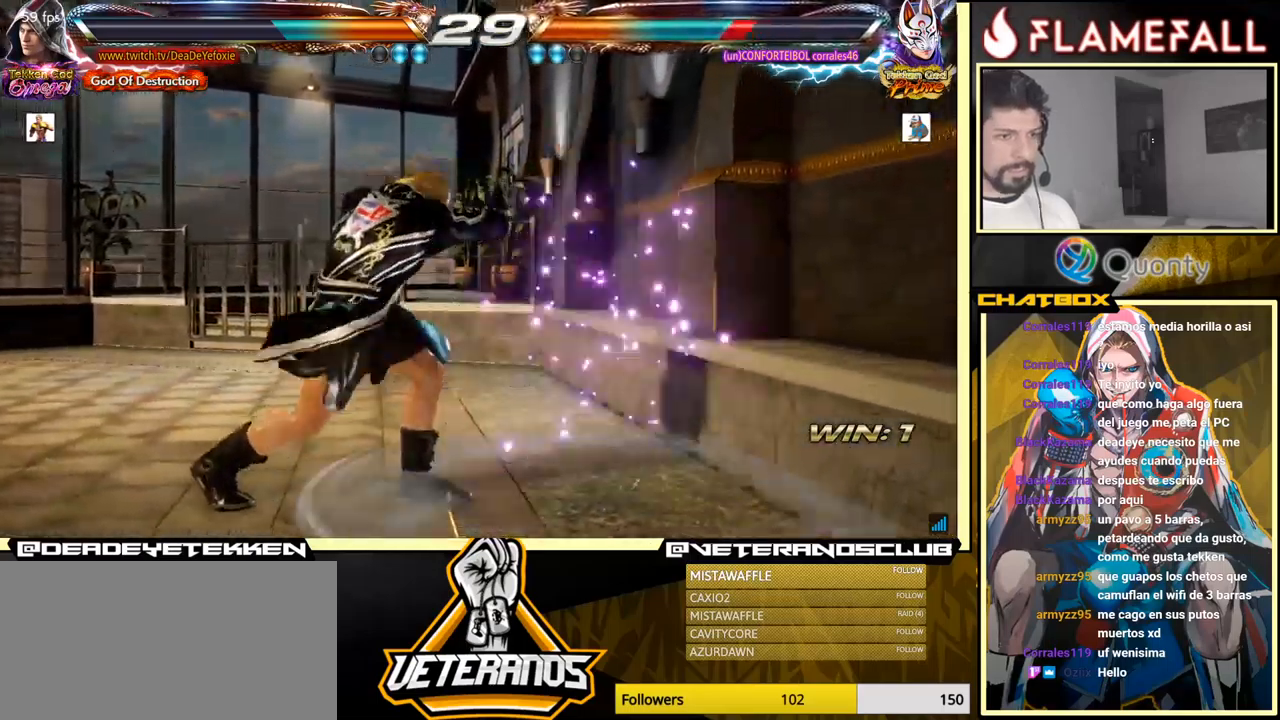
{"buttons": [], "left_stick": "center", "events": [[467, "left_stick", "center"]]}
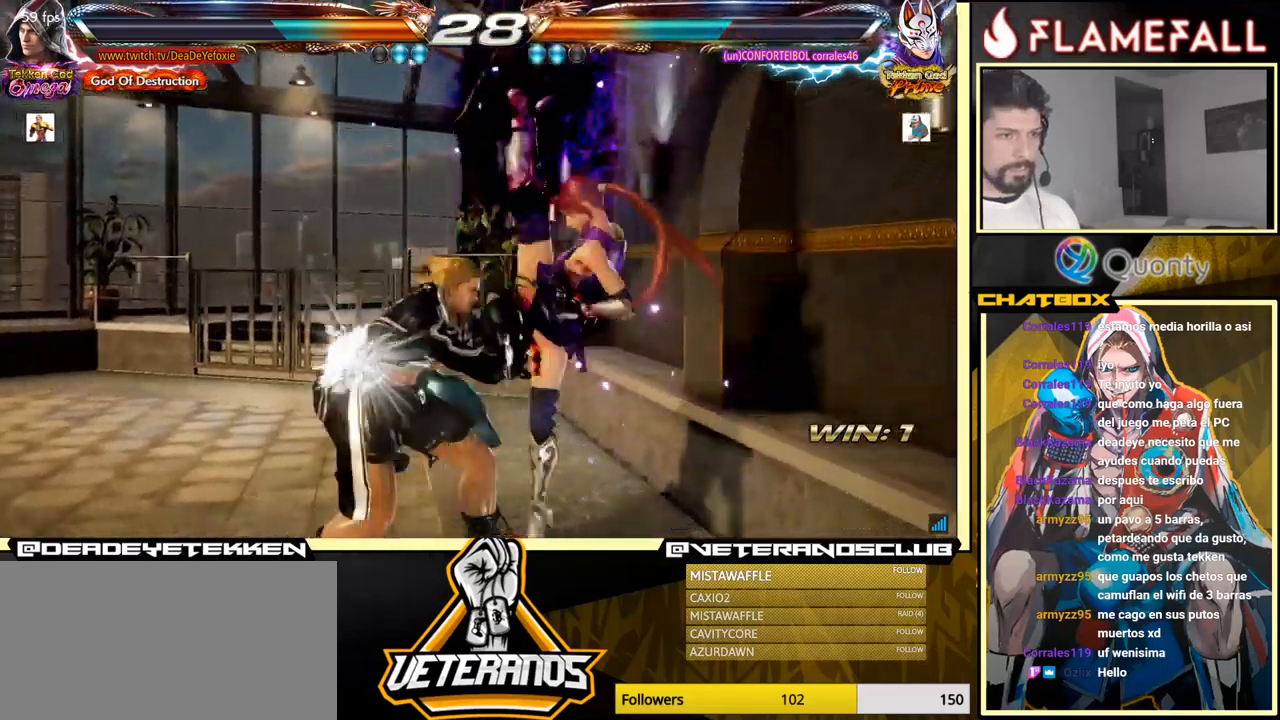
{"buttons": ["X"], "left_stick": "down-right", "events": [[83, "left_stick", "left"], [333, "left_stick", "center"], [417, "left_stick", "down-right"], [450, "X", "down"]]}
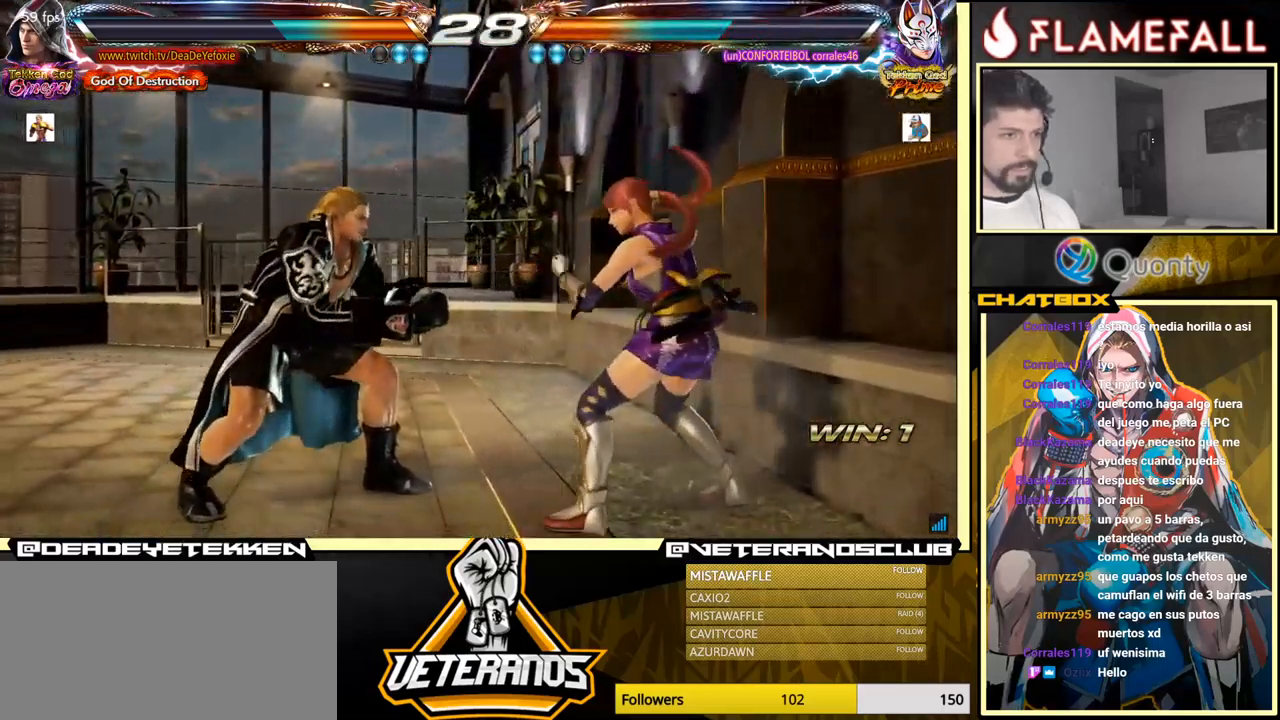
{"buttons": [], "left_stick": "center", "events": [[17, "X", "up"], [250, "left_stick", "center"]]}
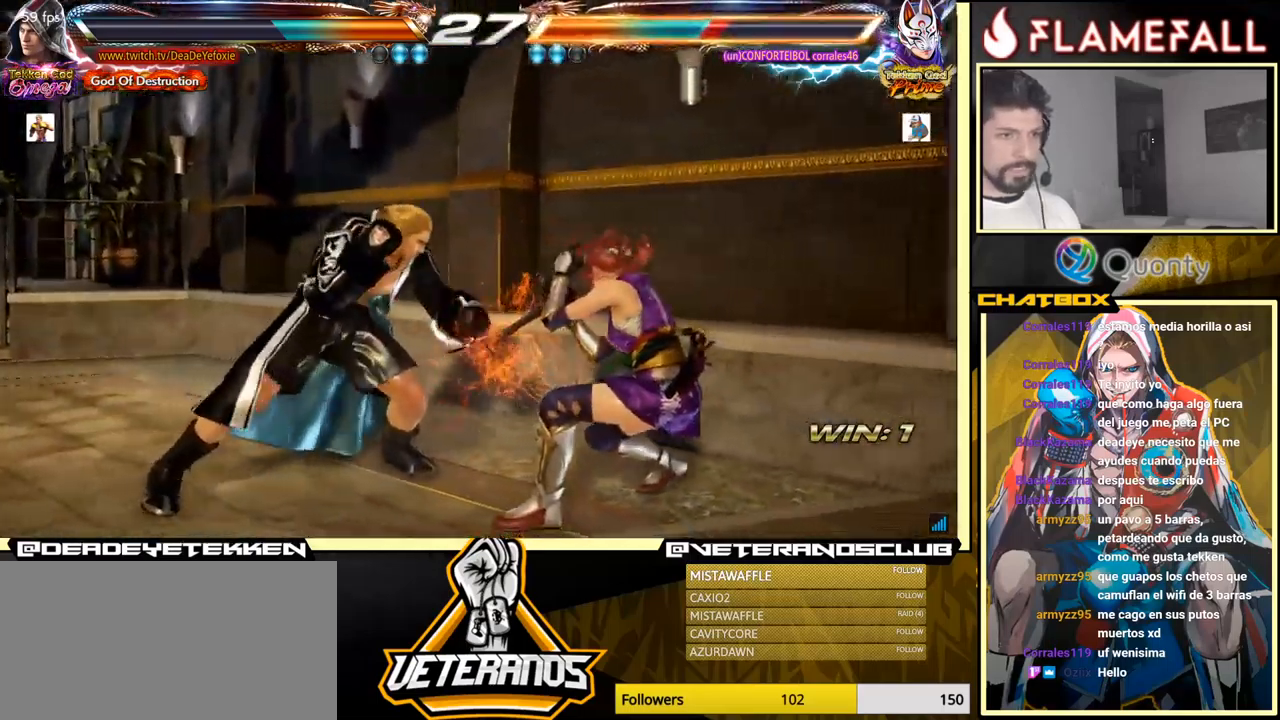
{"buttons": [], "left_stick": "left", "events": [[100, "R1", "down"], [167, "R1", "up"], [200, "R1", "down"], [267, "R1", "up"], [333, "left_stick", "left"]]}
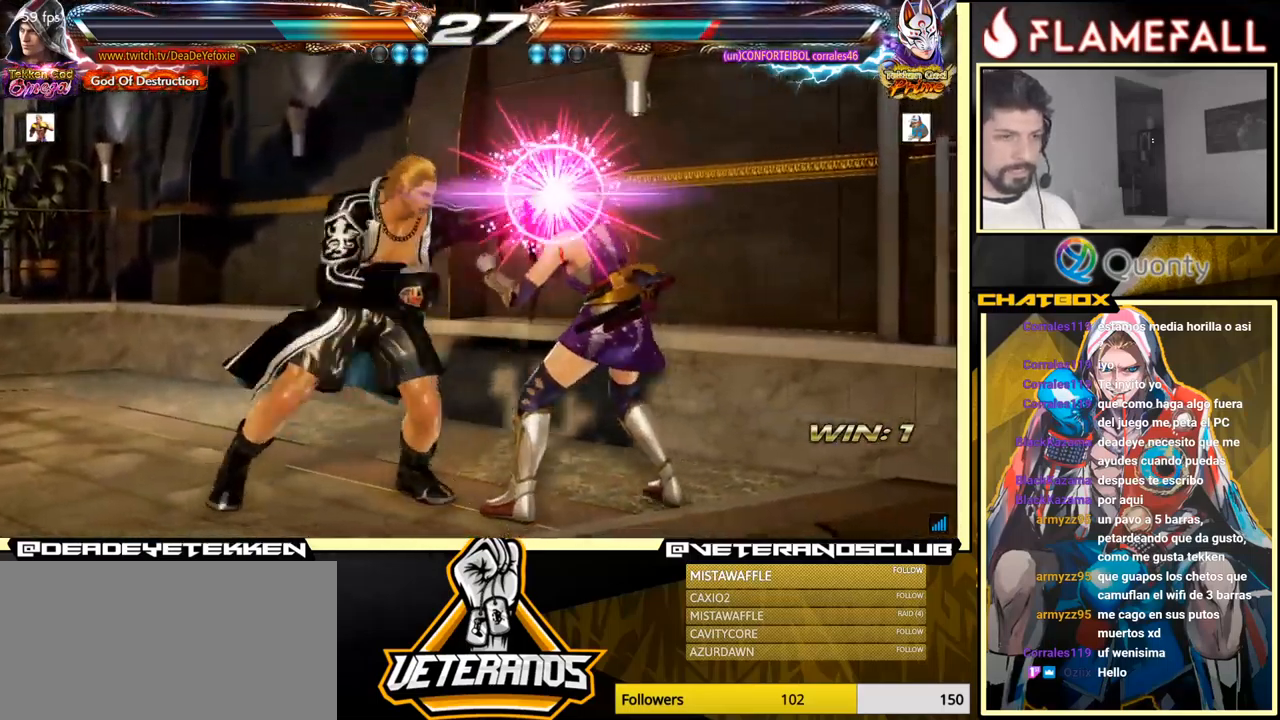
{"buttons": [], "left_stick": "center", "events": [[300, "left_stick", "center"]]}
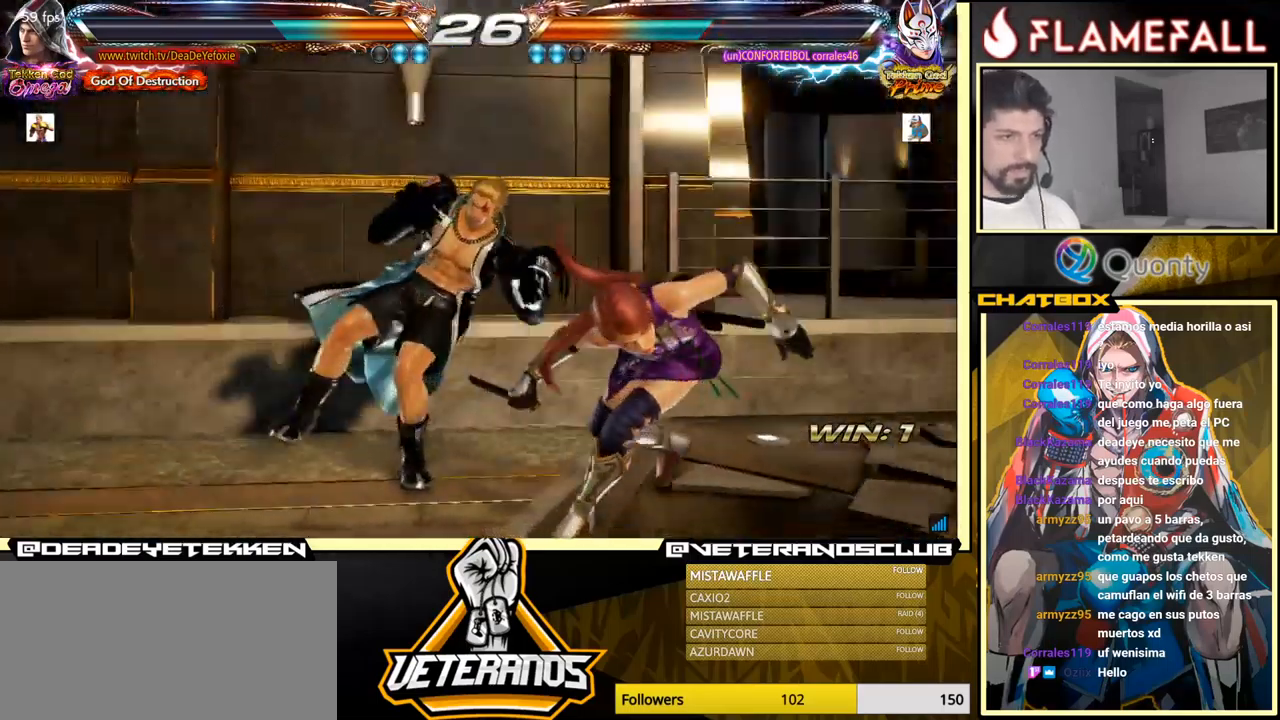
{"buttons": [], "left_stick": "down", "events": [[500, "left_stick", "down"]]}
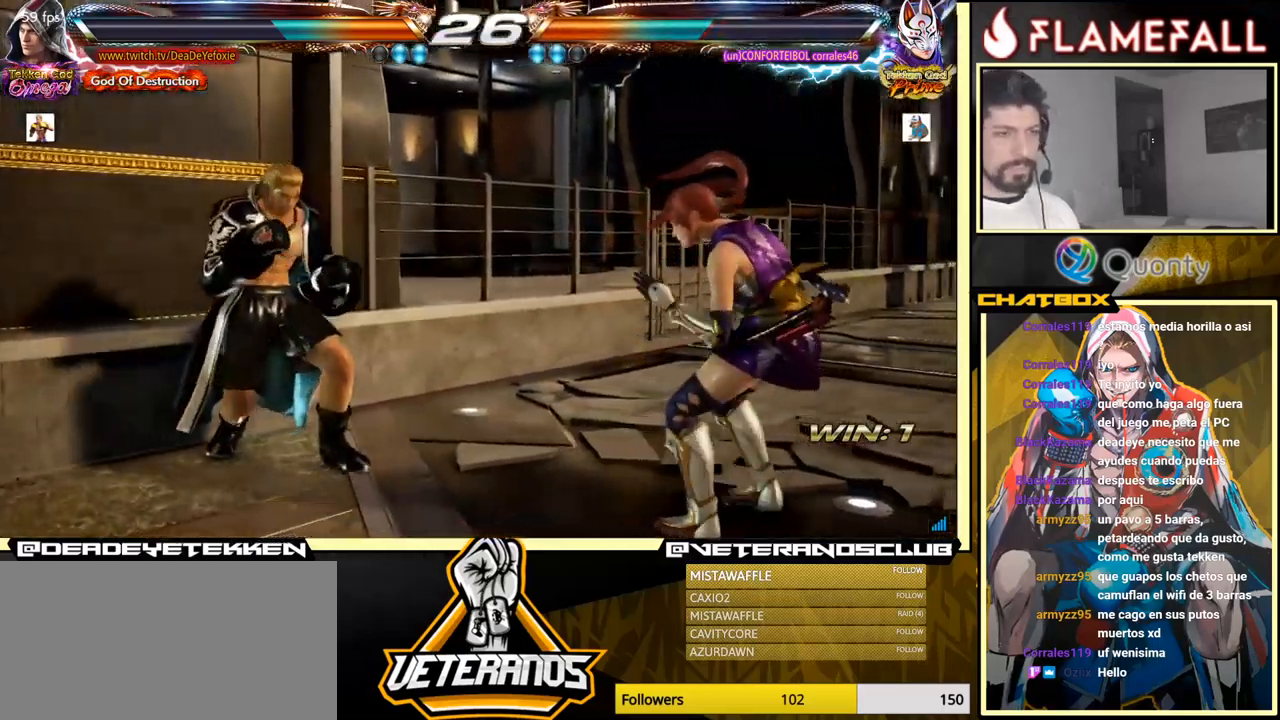
{"buttons": [], "left_stick": "down", "events": [[67, "left_stick", "center"], [183, "left_stick", "down"]]}
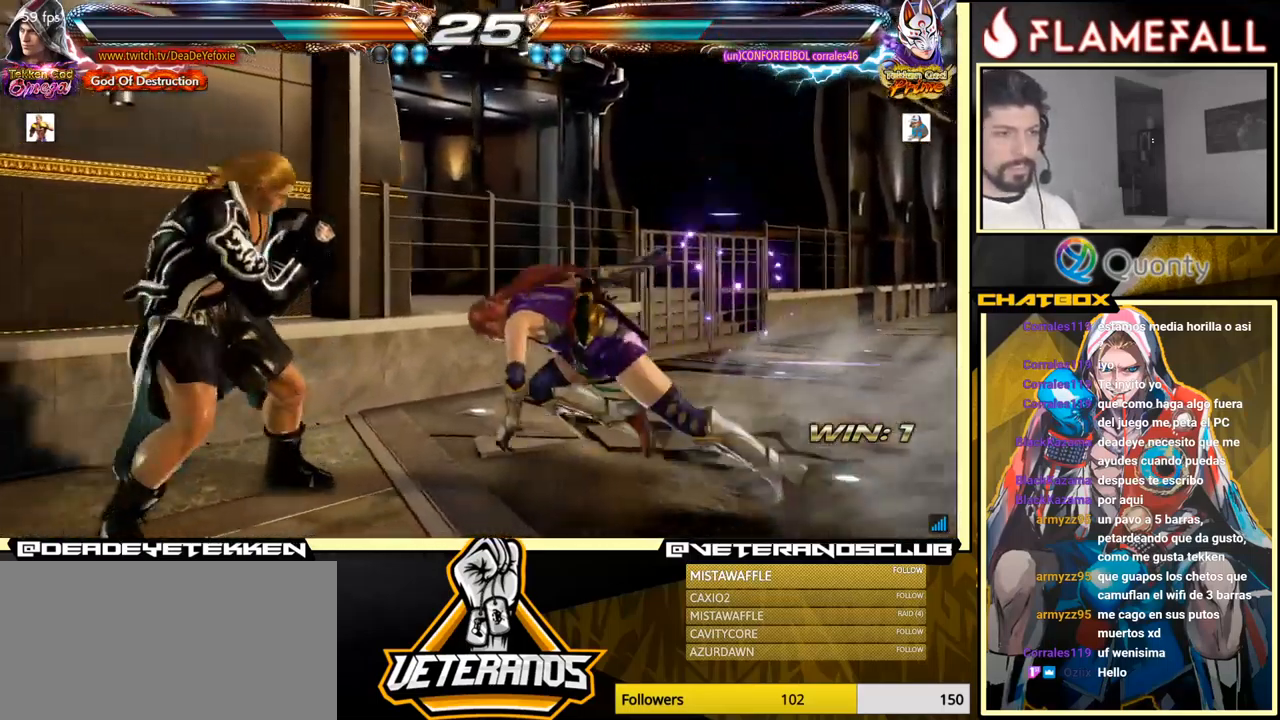
{"buttons": [], "left_stick": "center", "events": [[17, "left_stick", "center"], [167, "left_stick", "left"], [500, "left_stick", "center"]]}
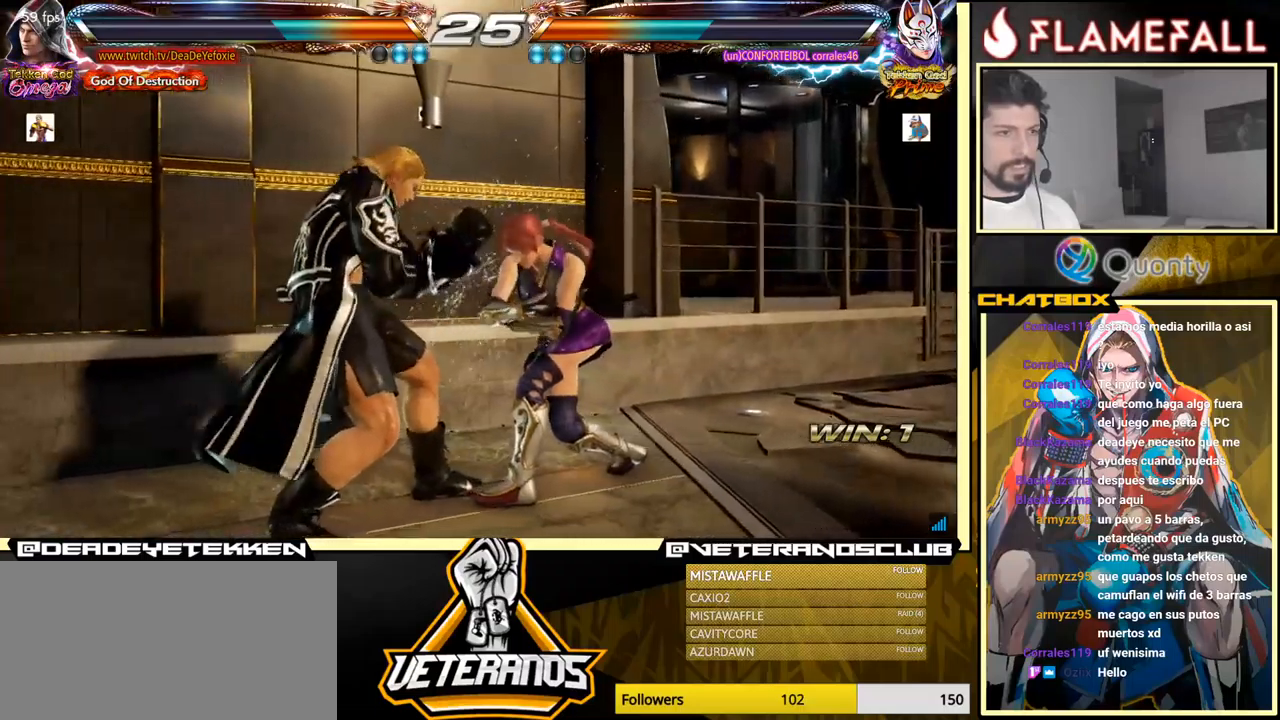
{"buttons": [], "left_stick": "up", "events": [[167, "left_stick", "left"], [200, "A", "down"], [284, "A", "up"], [284, "R1", "down"], [367, "R1", "up"], [367, "left_stick", "up"]]}
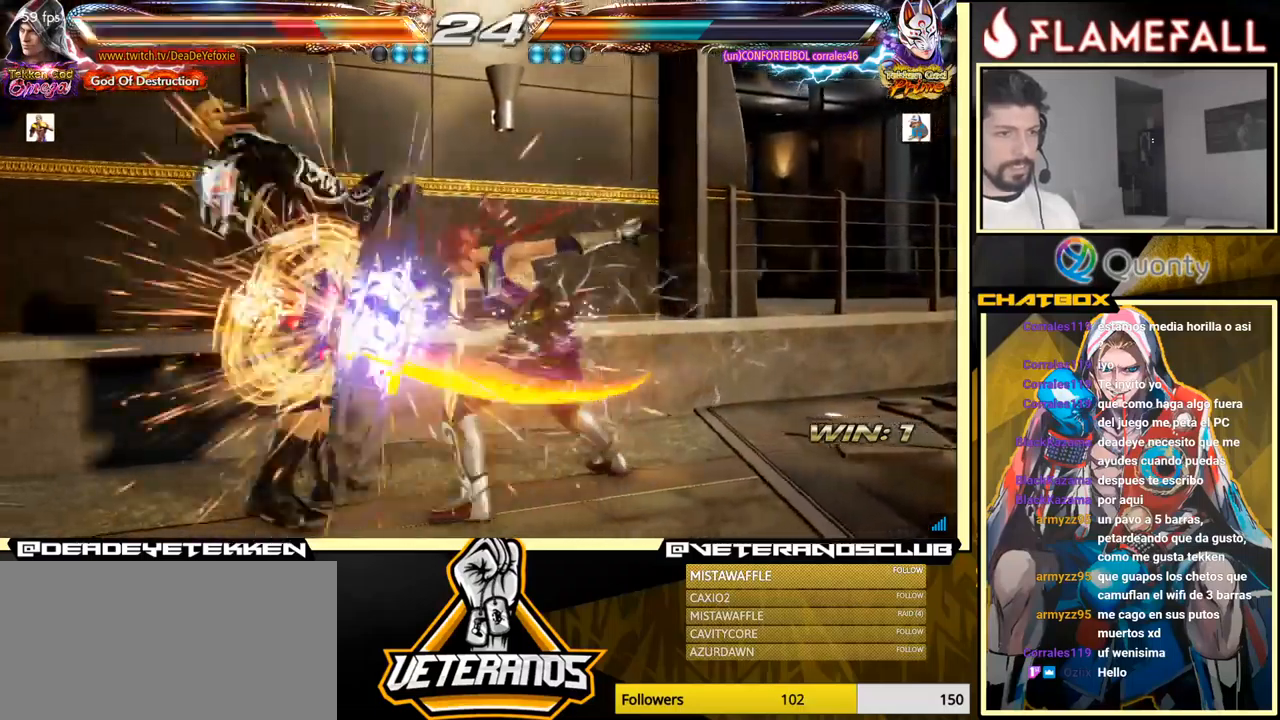
{"buttons": [], "left_stick": "center", "events": [[150, "left_stick", "left"], [384, "left_stick", "center"]]}
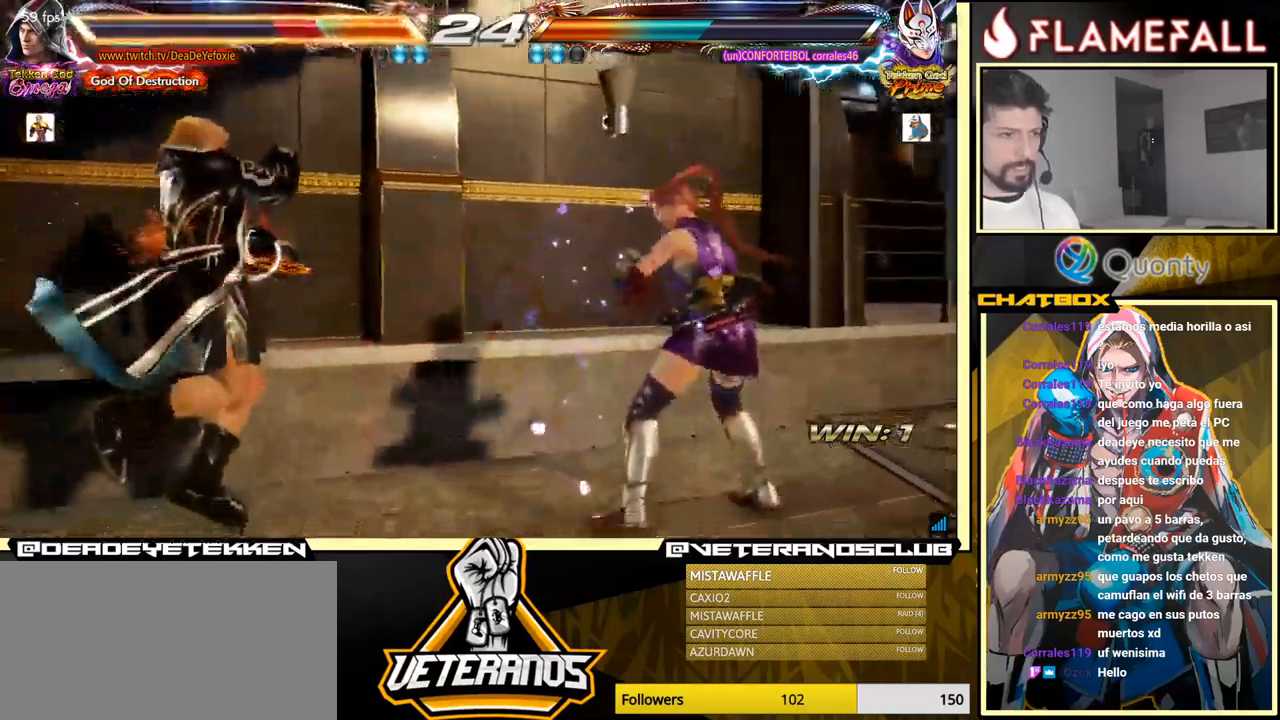
{"buttons": [], "left_stick": "center", "events": [[367, "X", "down"], [500, "X", "up"]]}
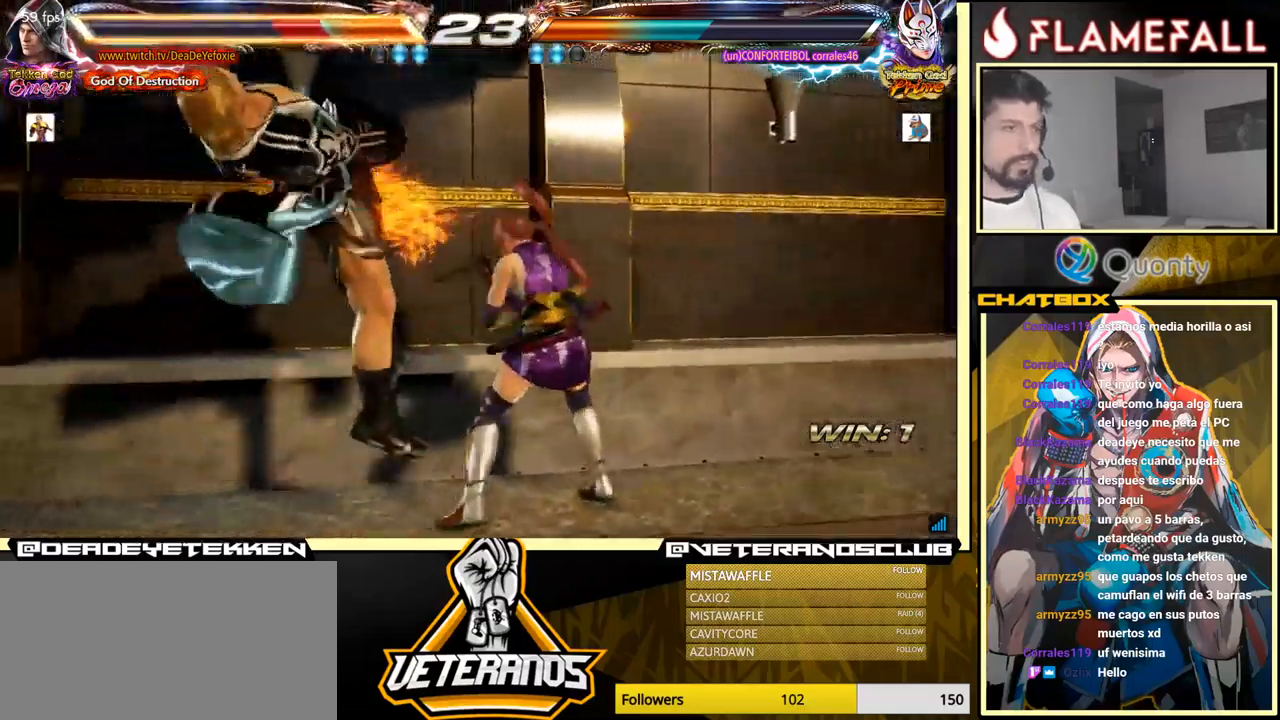
{"buttons": [], "left_stick": "center", "events": []}
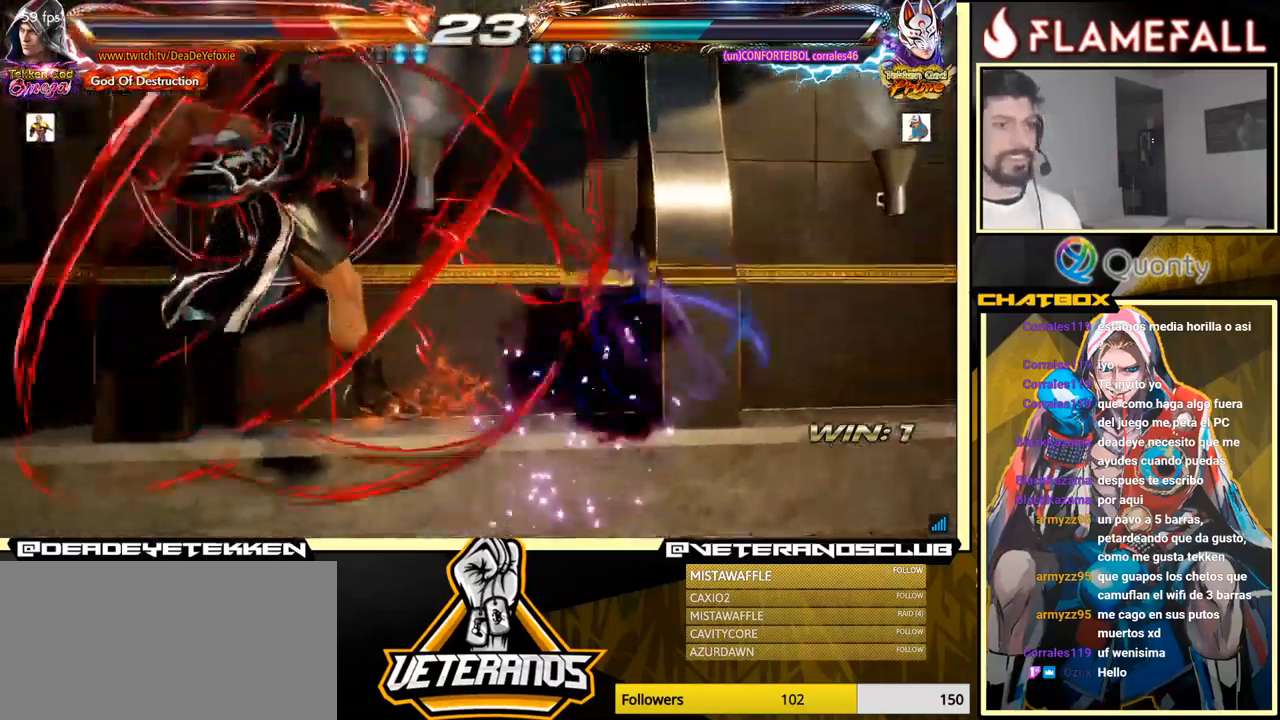
{"buttons": [], "left_stick": "center", "events": []}
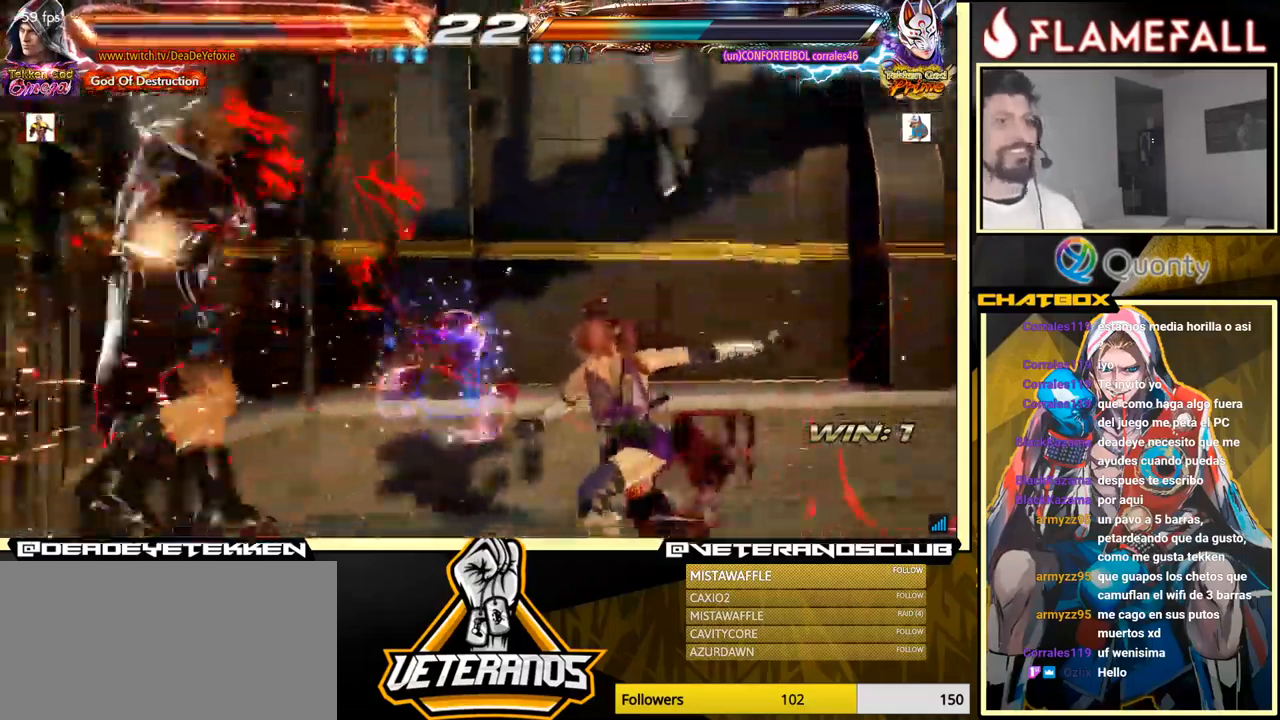
{"buttons": [], "left_stick": "center", "events": [[217, "X", "down"], [284, "X", "up"]]}
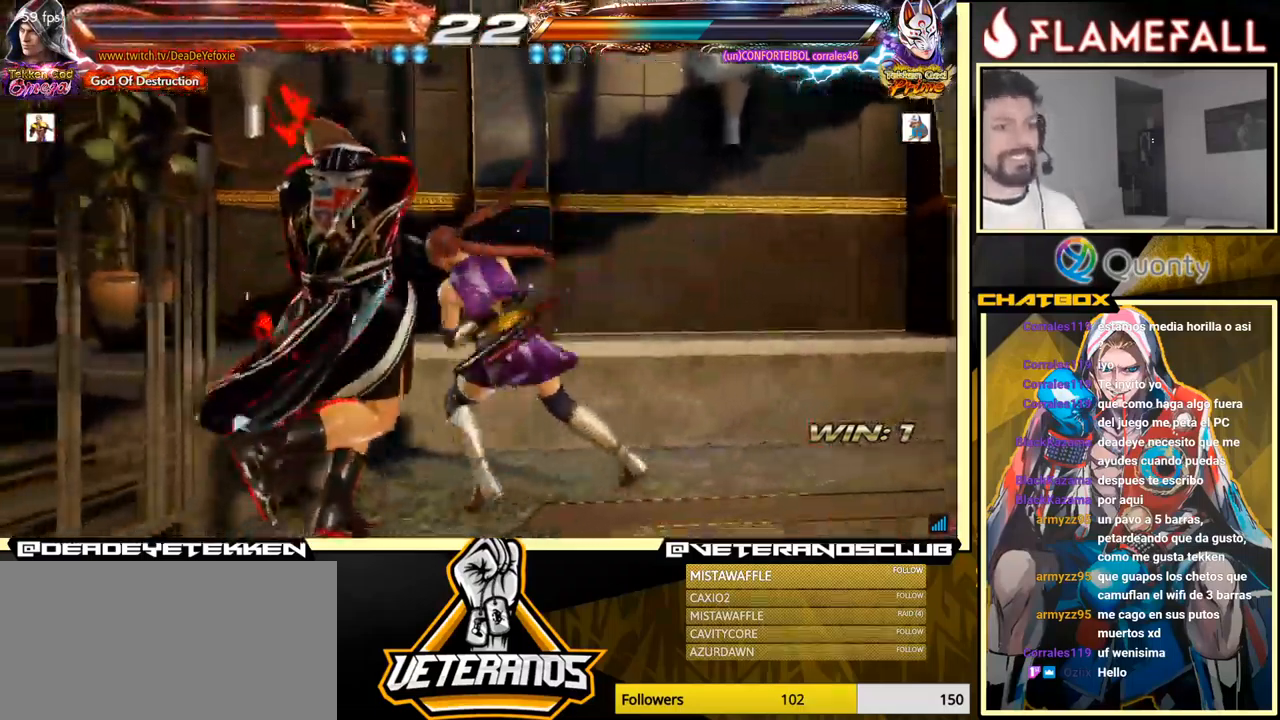
{"buttons": [], "left_stick": "center", "events": []}
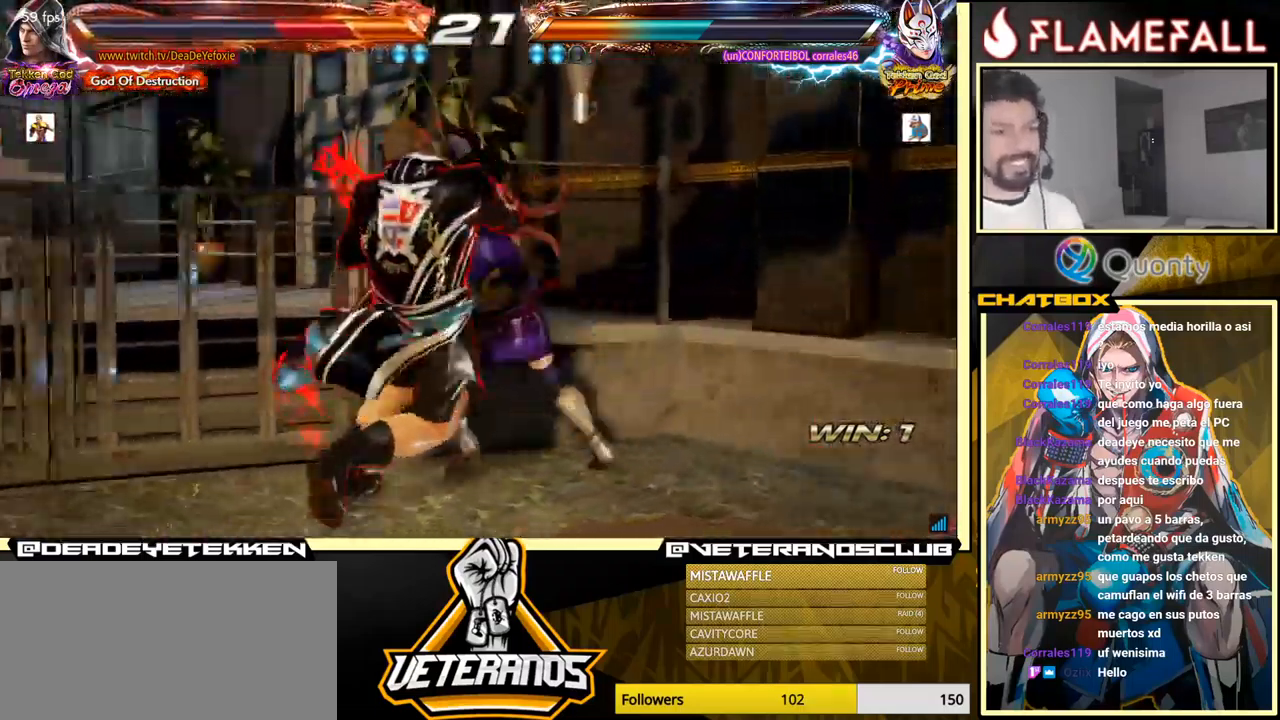
{"buttons": [], "left_stick": "center", "events": [[150, "left_stick", "up"], [400, "left_stick", "center"]]}
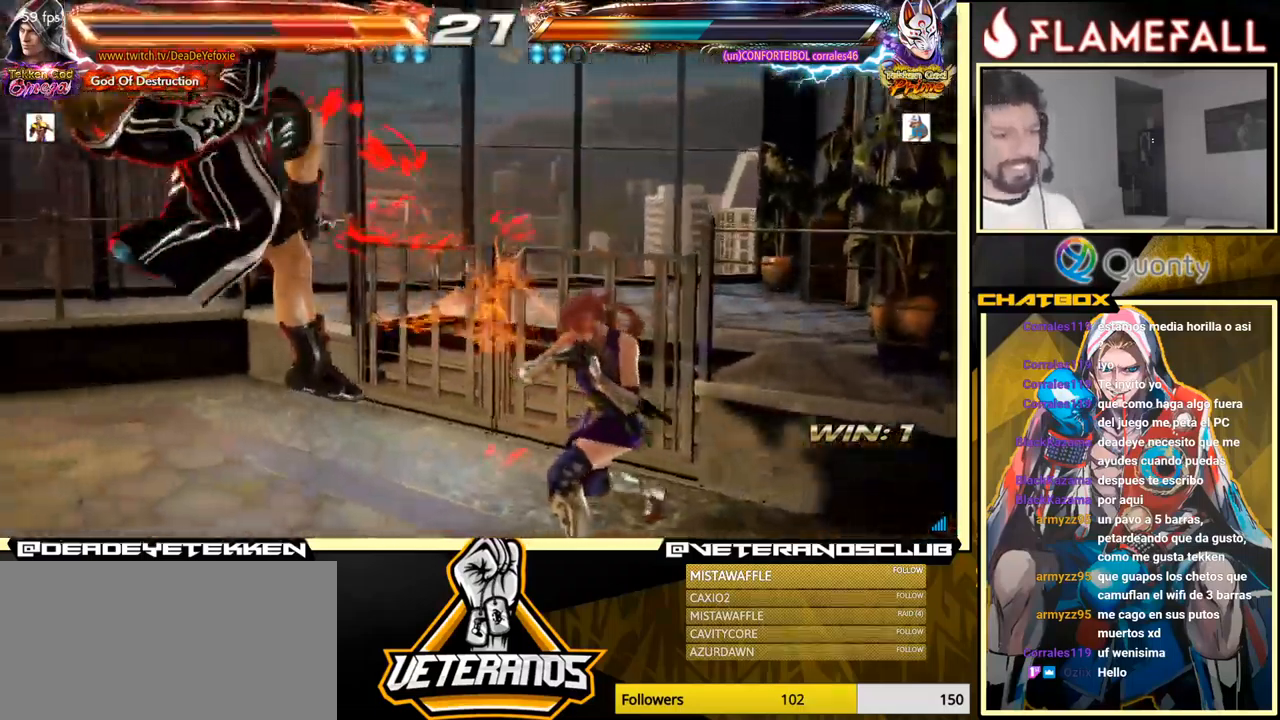
{"buttons": ["X"], "left_stick": "center", "events": [[250, "X", "down"], [300, "X", "up"], [350, "X", "down"], [417, "X", "up"], [450, "X", "down"]]}
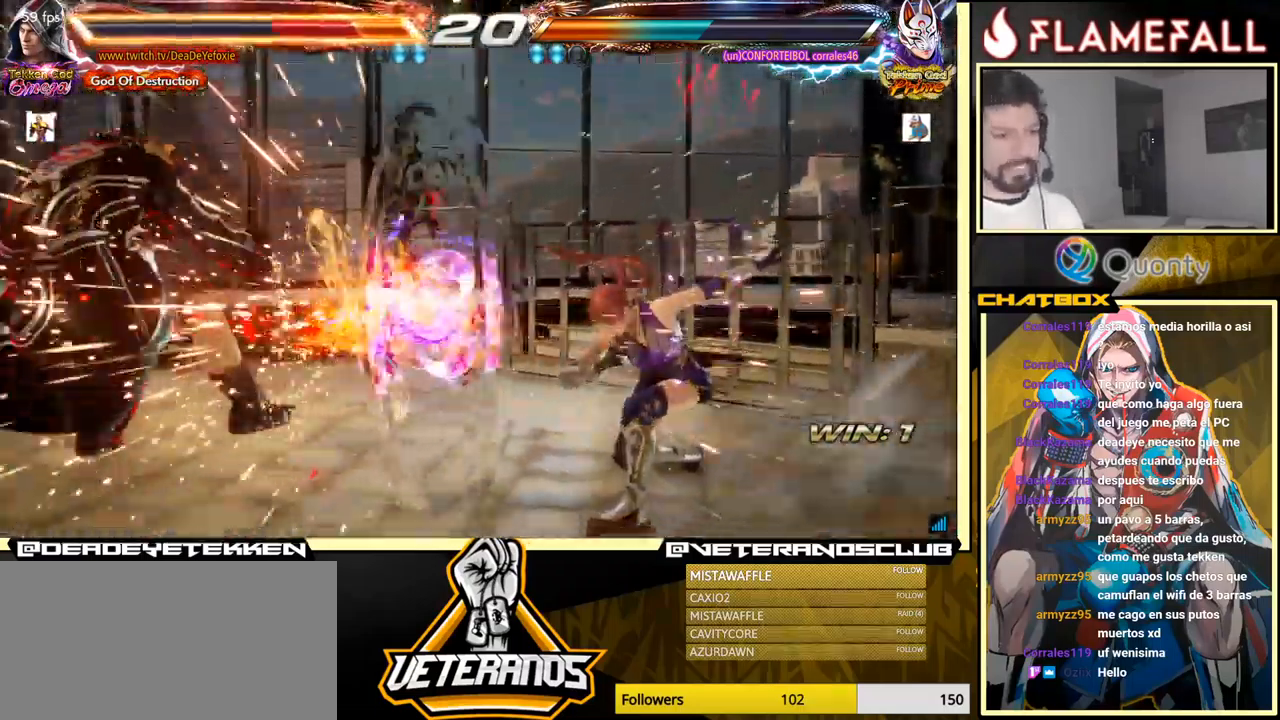
{"buttons": [], "left_stick": "center", "events": [[50, "X", "up"]]}
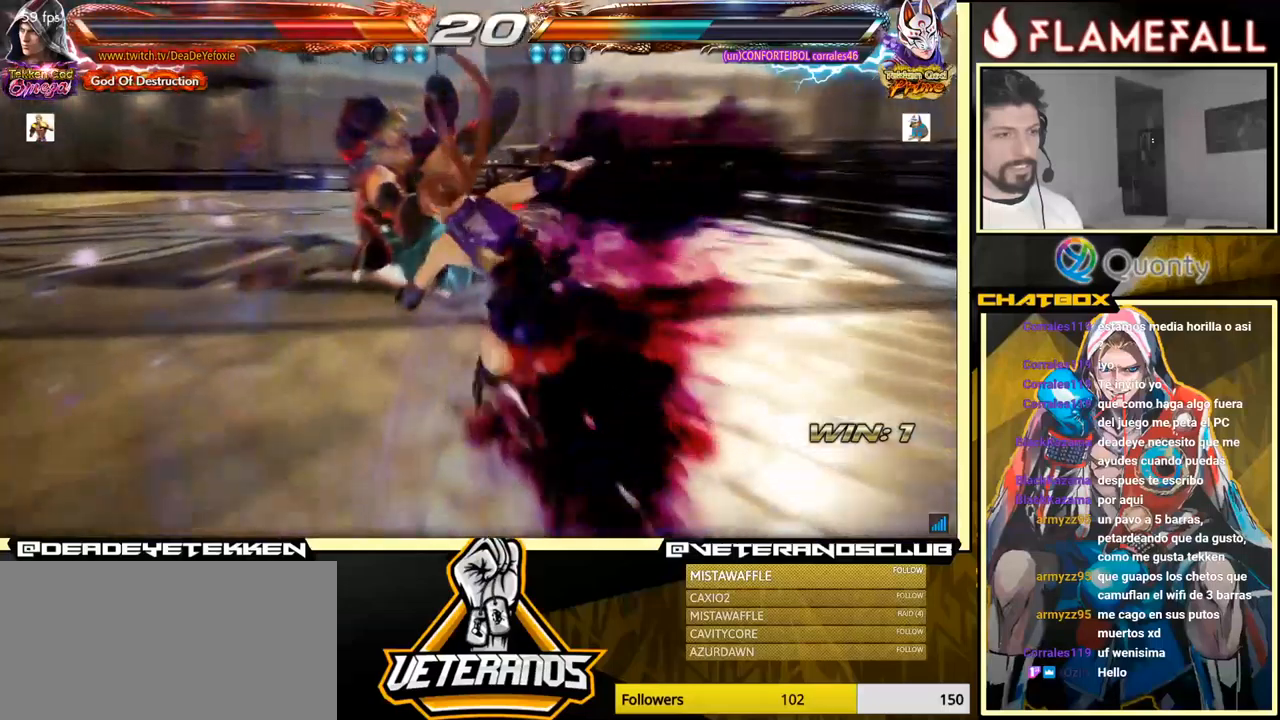
{"buttons": [], "left_stick": "center", "events": []}
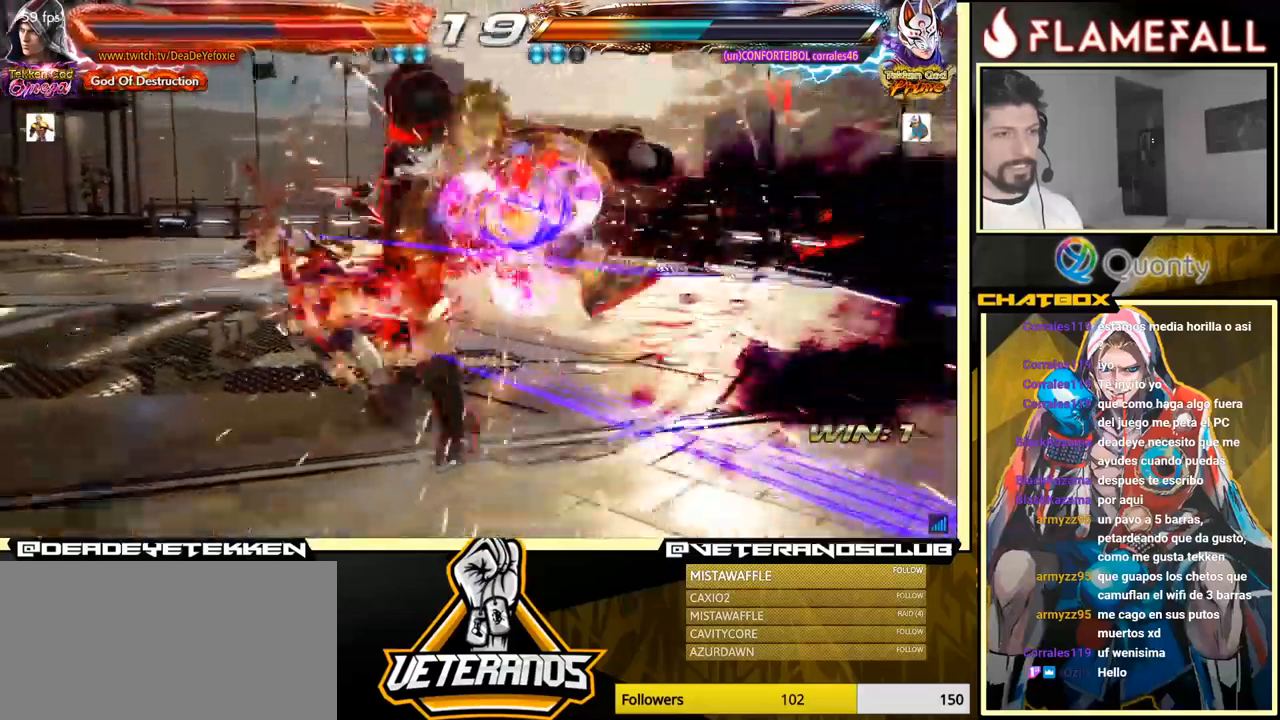
{"buttons": [], "left_stick": "center", "events": []}
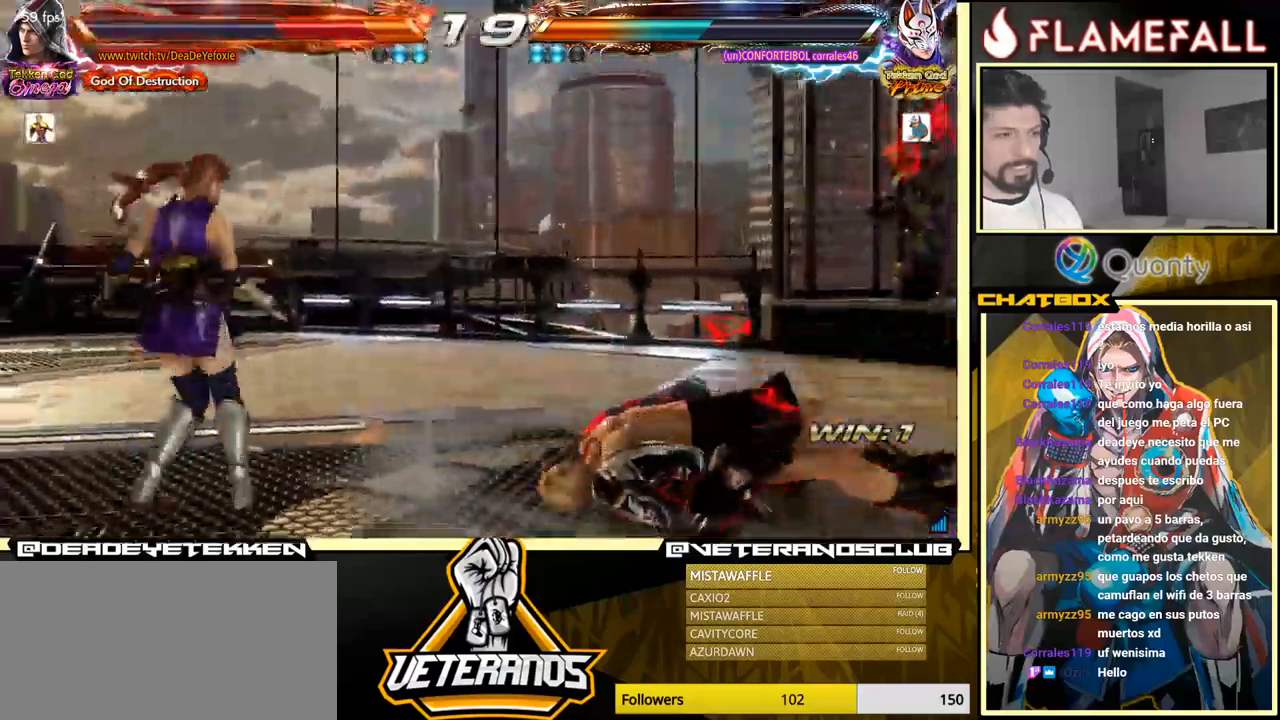
{"buttons": [], "left_stick": "center", "events": [[250, "X", "down"], [300, "X", "up"], [366, "X", "down"], [433, "X", "up"]]}